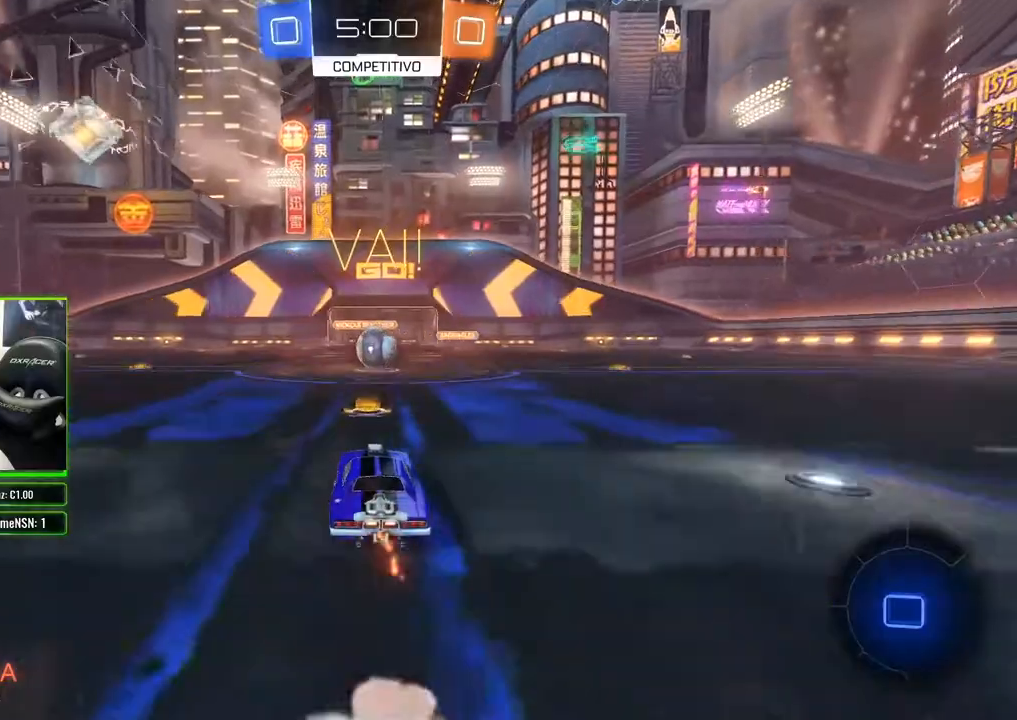
Gameplay with a controller (Xbox layout); each line is a JSON object with the inputs held at the frame after it. "events" lists button and stick changes between this image and that frame as [ms after this image, input, new state], when the widget could be followed in between.
{"buttons": ["A", "R2"], "left_stick": "center", "right_stick": "center", "events": [[300, "B", "up"], [500, "A", "down"]]}
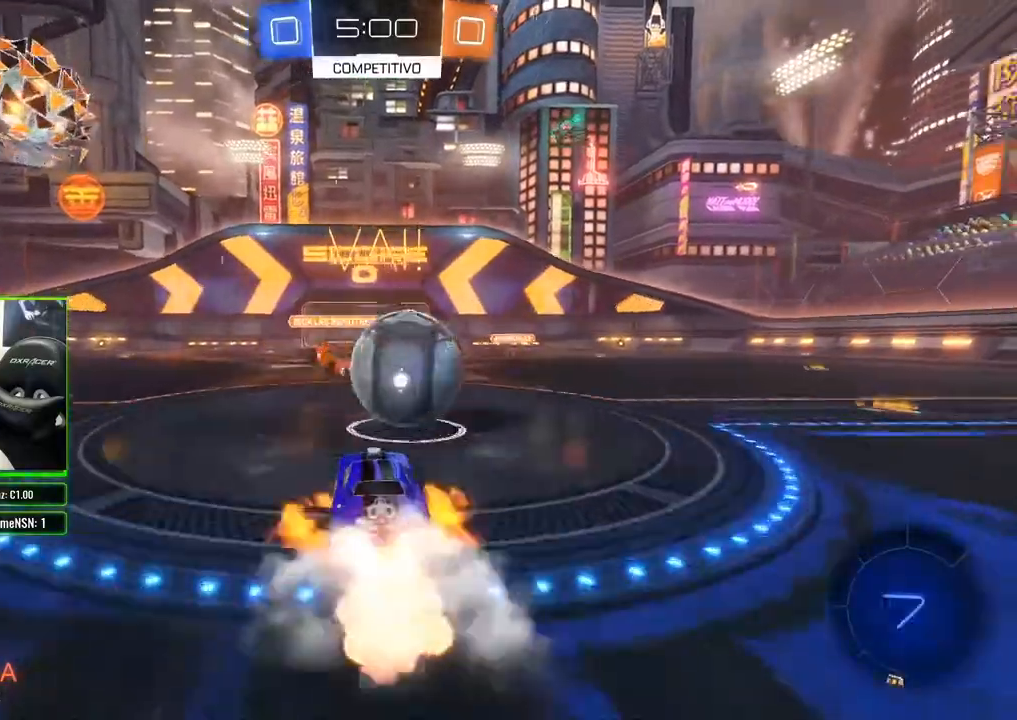
{"buttons": ["R2"], "left_stick": "center", "right_stick": "center", "events": [[50, "A", "up"]]}
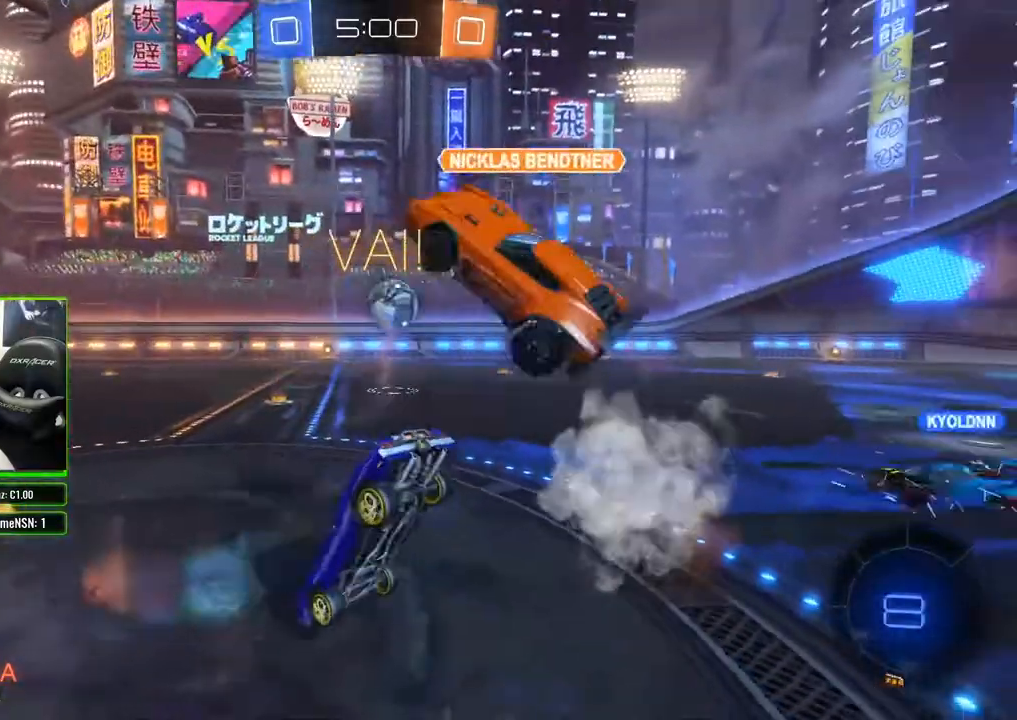
{"buttons": ["R2"], "left_stick": "left", "right_stick": "center", "events": [[300, "left_stick", "left"]]}
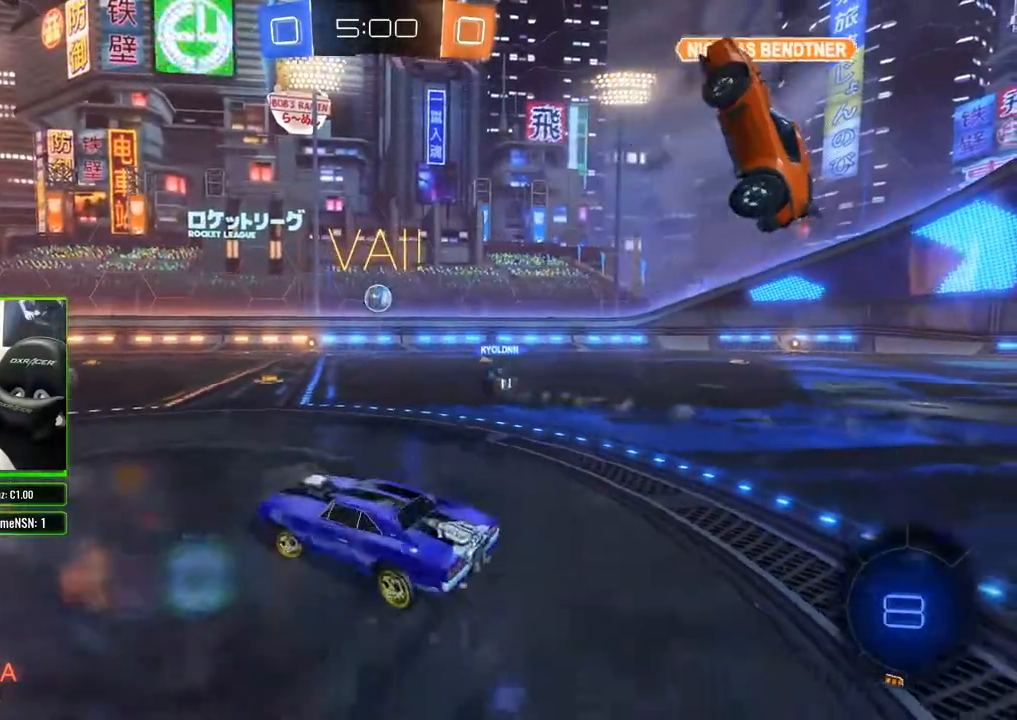
{"buttons": ["R2"], "left_stick": "left", "right_stick": "center", "events": [[83, "right_stick", "up-right"], [467, "right_stick", "center"]]}
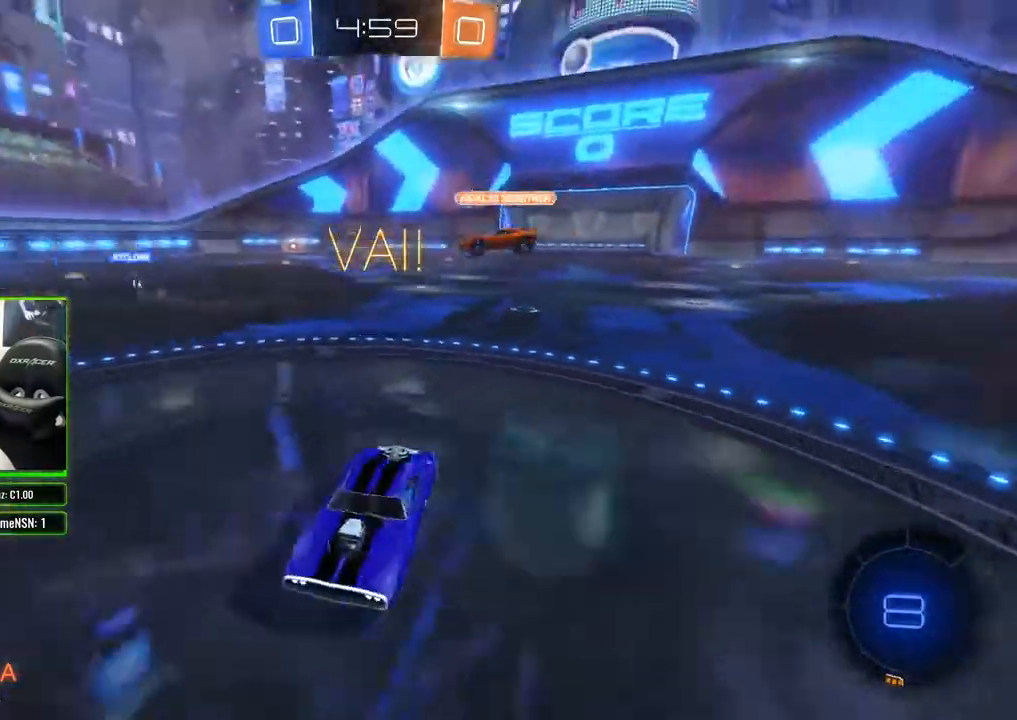
{"buttons": ["R2"], "left_stick": "left", "right_stick": "center", "events": []}
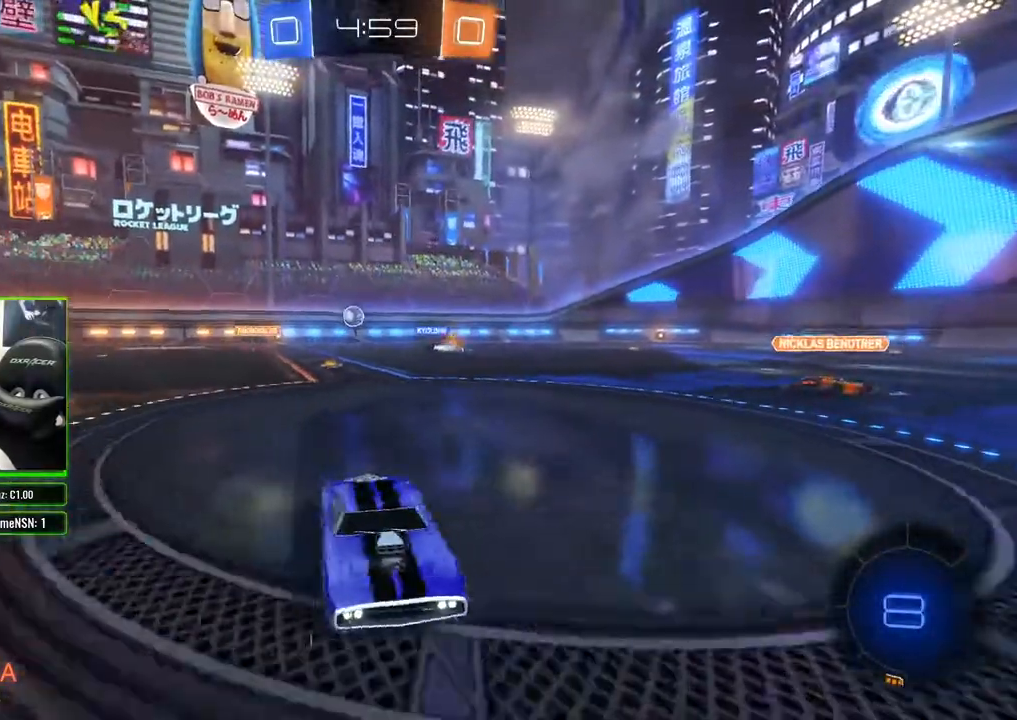
{"buttons": ["R2"], "left_stick": "left", "right_stick": "center", "events": []}
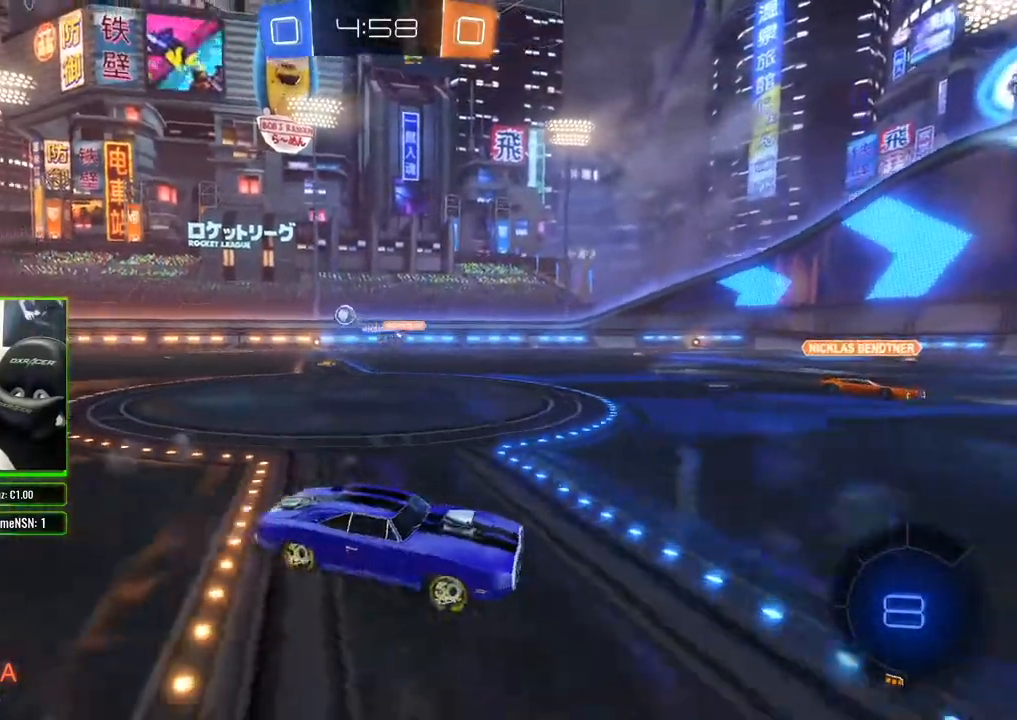
{"buttons": ["R2"], "left_stick": "left", "right_stick": "center", "events": []}
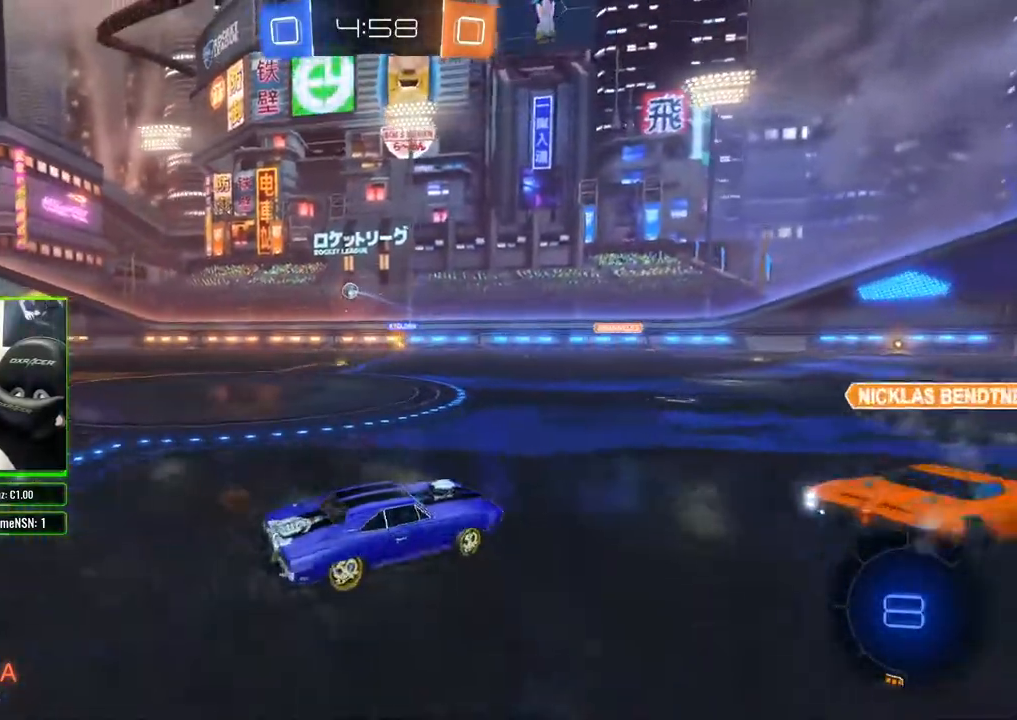
{"buttons": ["R2"], "left_stick": "left", "right_stick": "center", "events": [[183, "X", "down"], [233, "X", "up"]]}
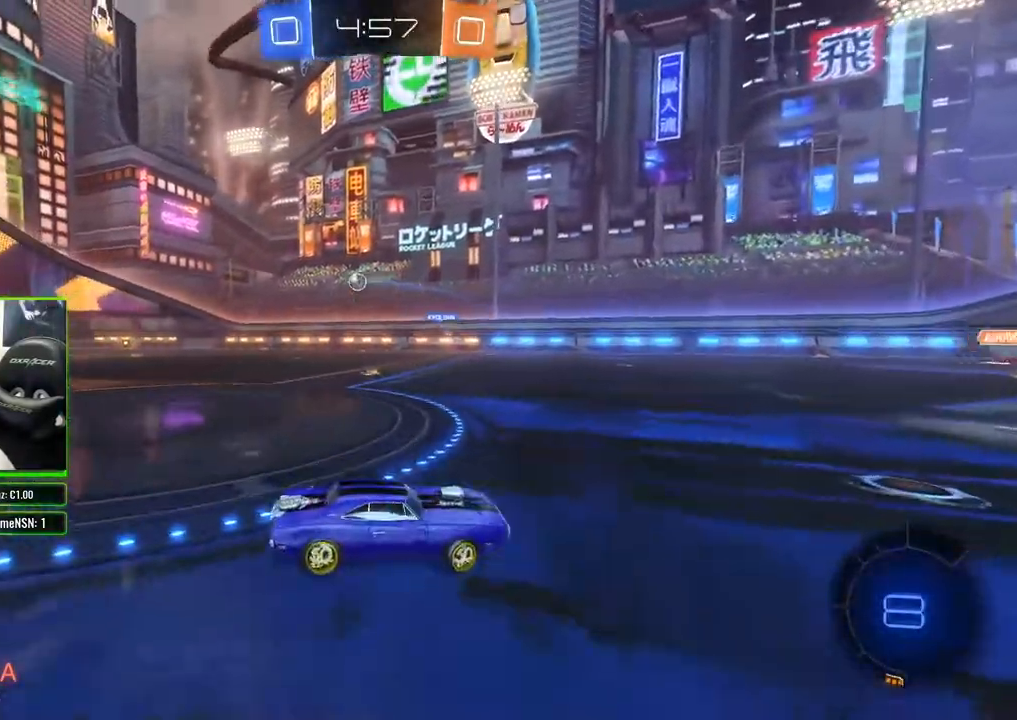
{"buttons": ["R2"], "left_stick": "left", "right_stick": "center", "events": []}
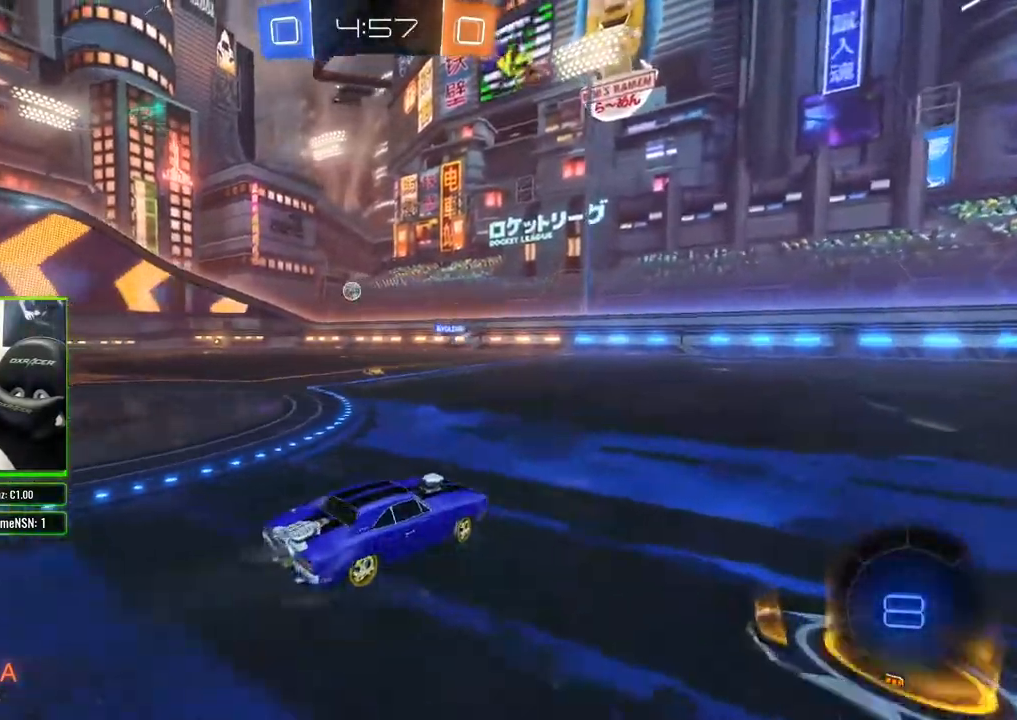
{"buttons": ["B", "R2"], "left_stick": "center", "right_stick": "center", "events": [[383, "B", "down"], [417, "left_stick", "center"]]}
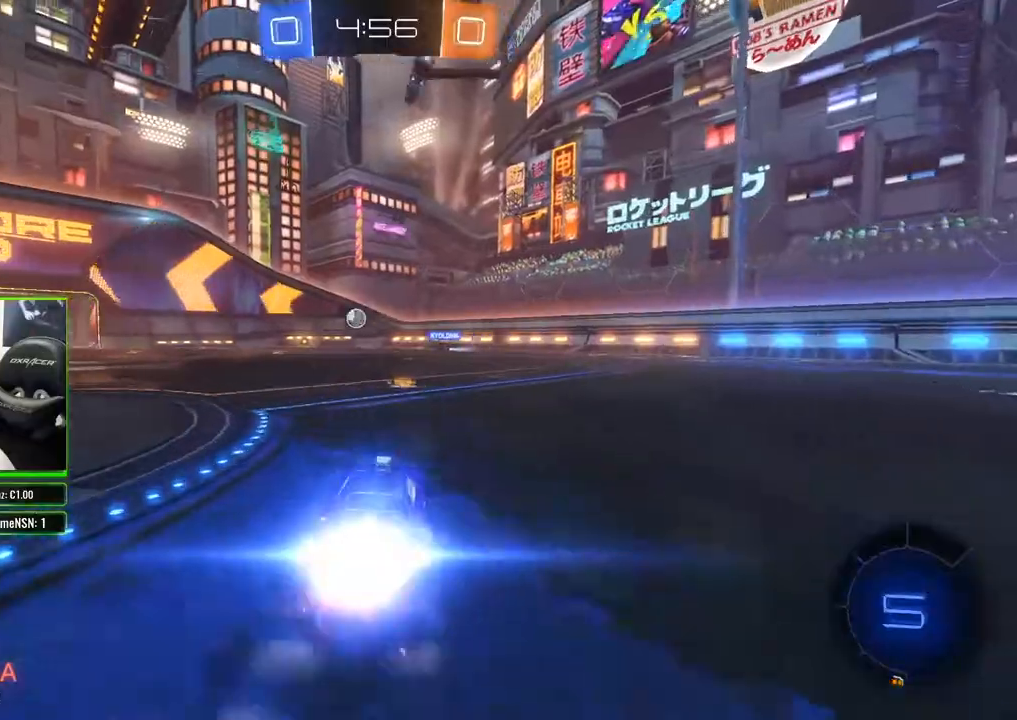
{"buttons": ["R2"], "left_stick": "left", "right_stick": "center", "events": [[383, "left_stick", "left"], [400, "B", "up"]]}
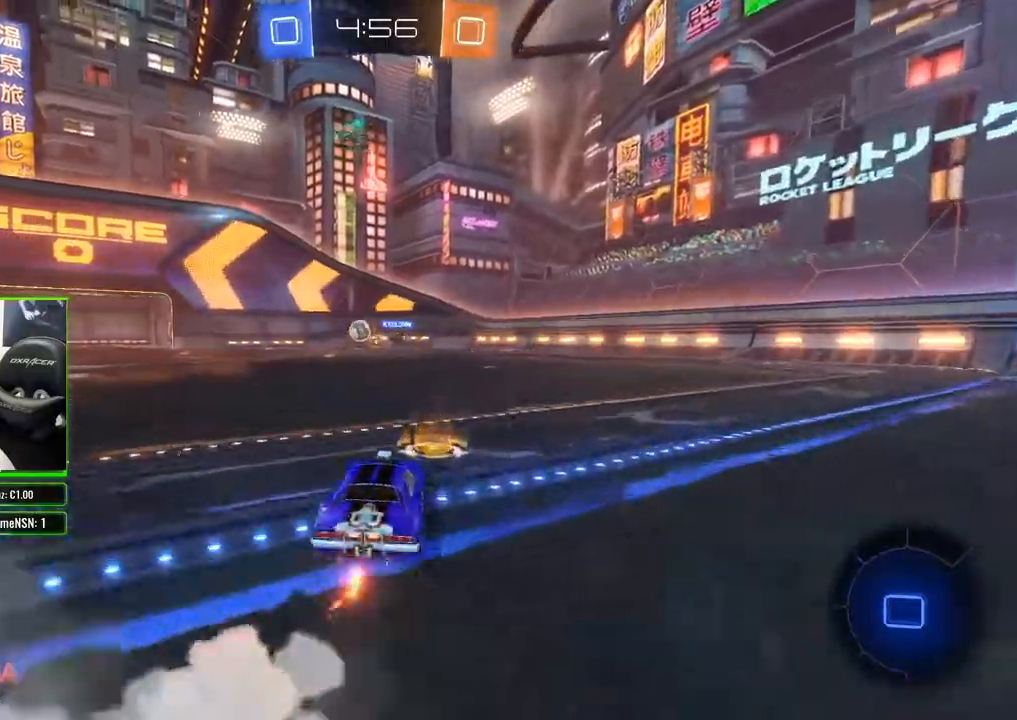
{"buttons": ["R2"], "left_stick": "left", "right_stick": "center", "events": [[250, "left_stick", "center"], [400, "left_stick", "left"]]}
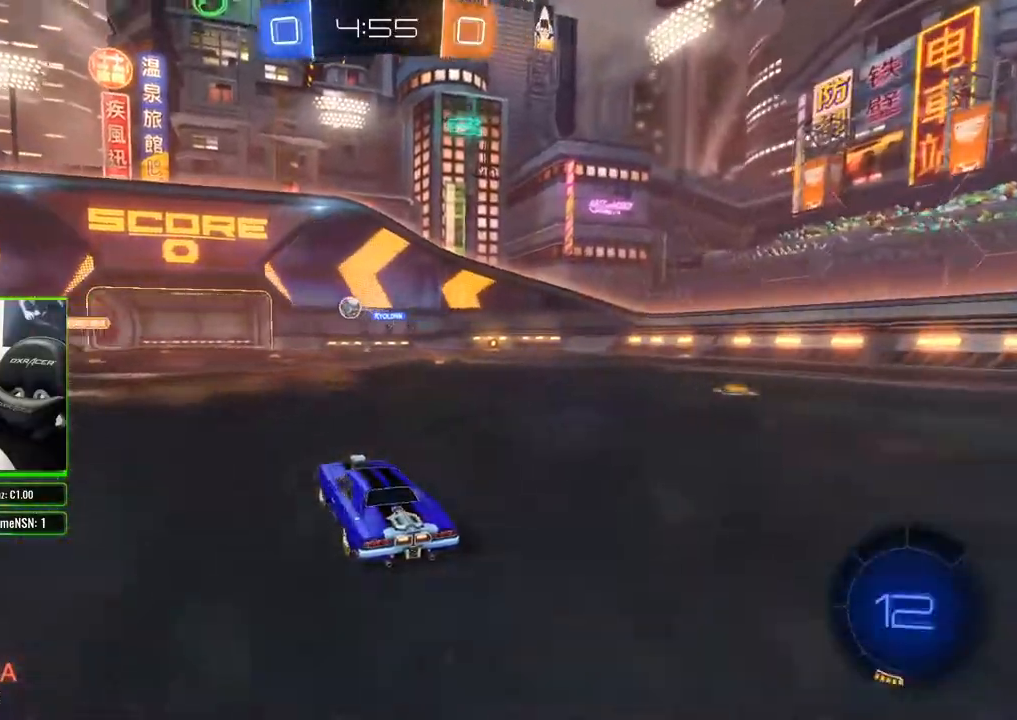
{"buttons": ["R2"], "left_stick": "center", "right_stick": "center", "events": [[167, "left_stick", "center"]]}
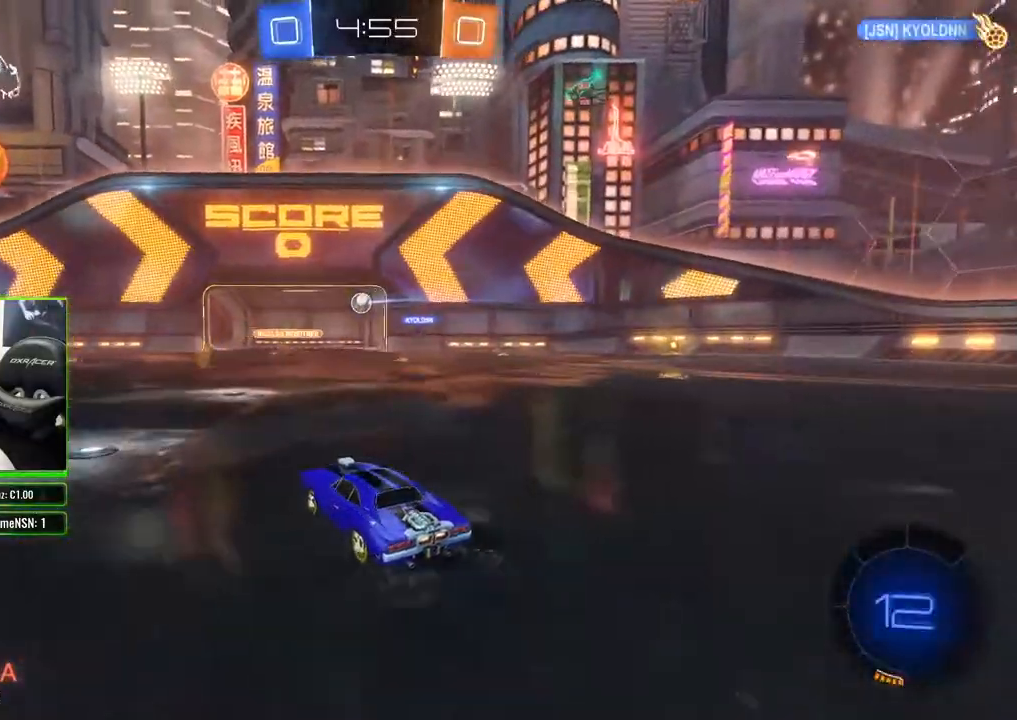
{"buttons": ["R2"], "left_stick": "center", "right_stick": "center", "events": [[400, "DPAD_LEFT", "down"], [500, "DPAD_LEFT", "up"]]}
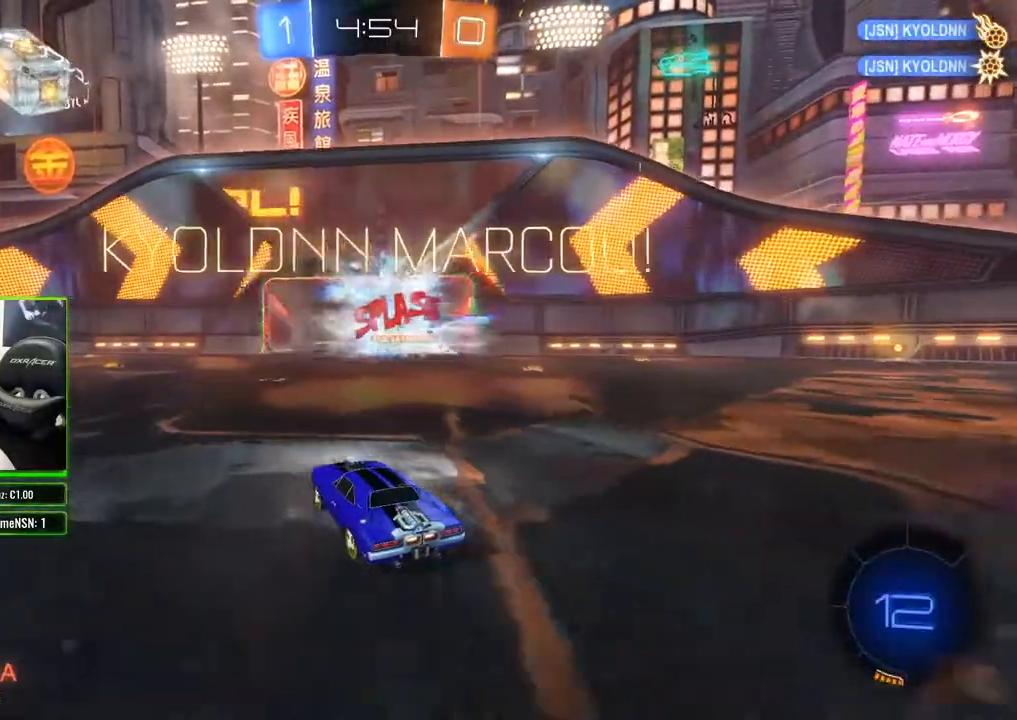
{"buttons": ["R2"], "left_stick": "left", "right_stick": "center", "events": [[117, "DPAD_UP", "down"], [200, "DPAD_UP", "up"], [417, "left_stick", "left"]]}
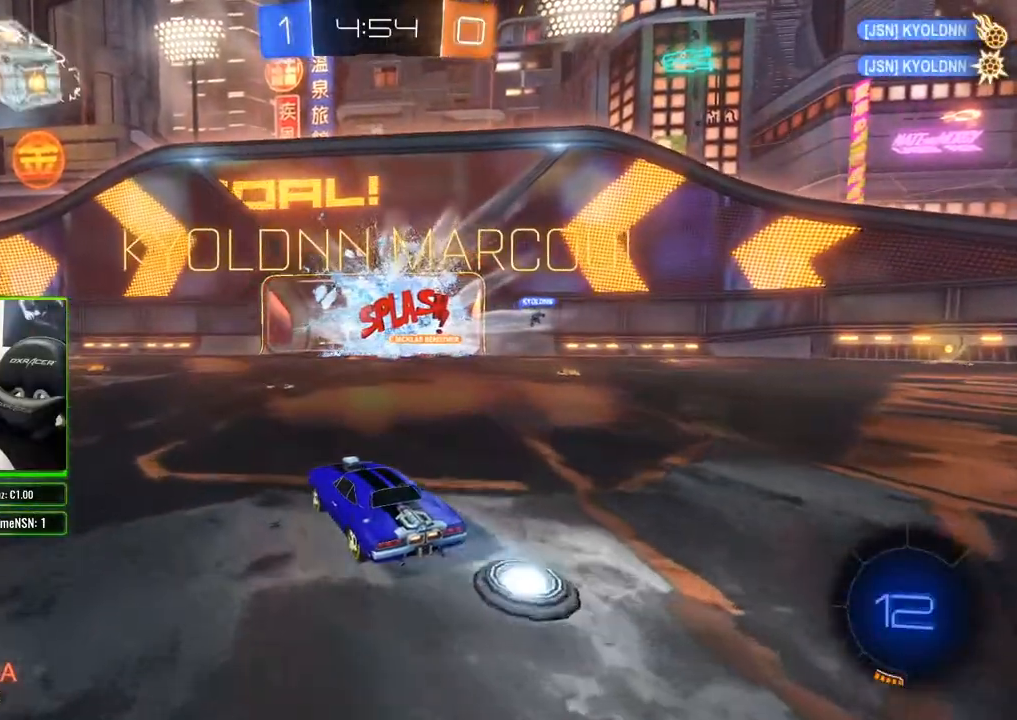
{"buttons": ["B", "R2"], "left_stick": "left", "right_stick": "center", "events": [[100, "B", "down"], [200, "left_stick", "center"], [400, "left_stick", "left"]]}
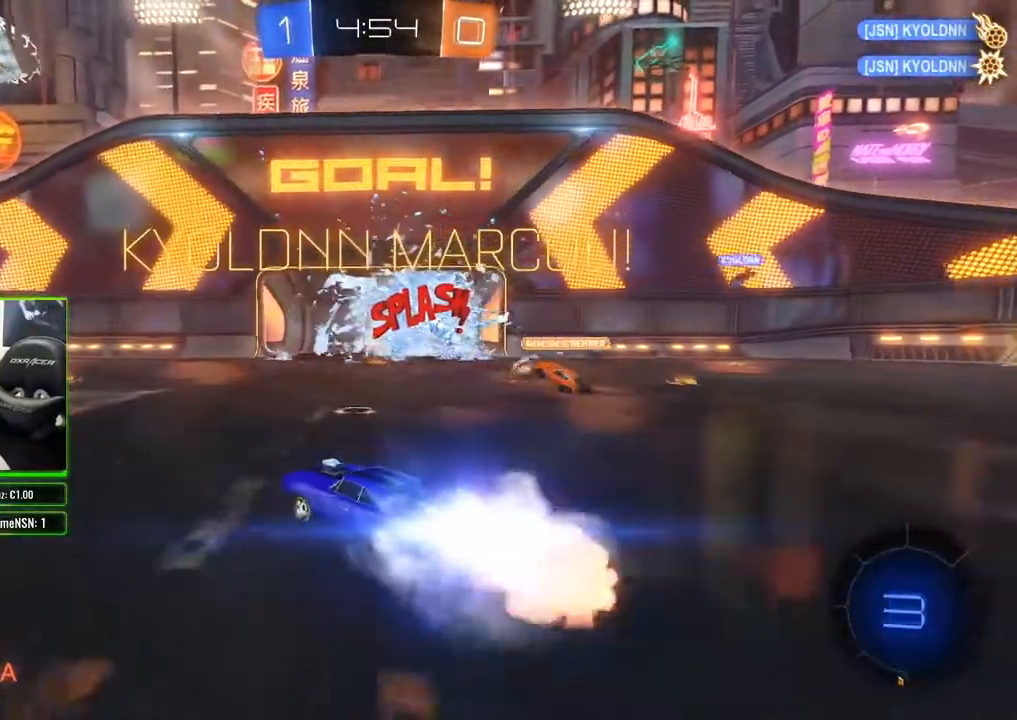
{"buttons": ["R2"], "left_stick": "up-right", "right_stick": "center", "events": [[83, "left_stick", "center"], [100, "B", "up"], [200, "left_stick", "up-left"], [233, "A", "down"], [267, "left_stick", "up"], [283, "A", "up"], [350, "A", "down"], [400, "A", "up"], [400, "left_stick", "up-right"]]}
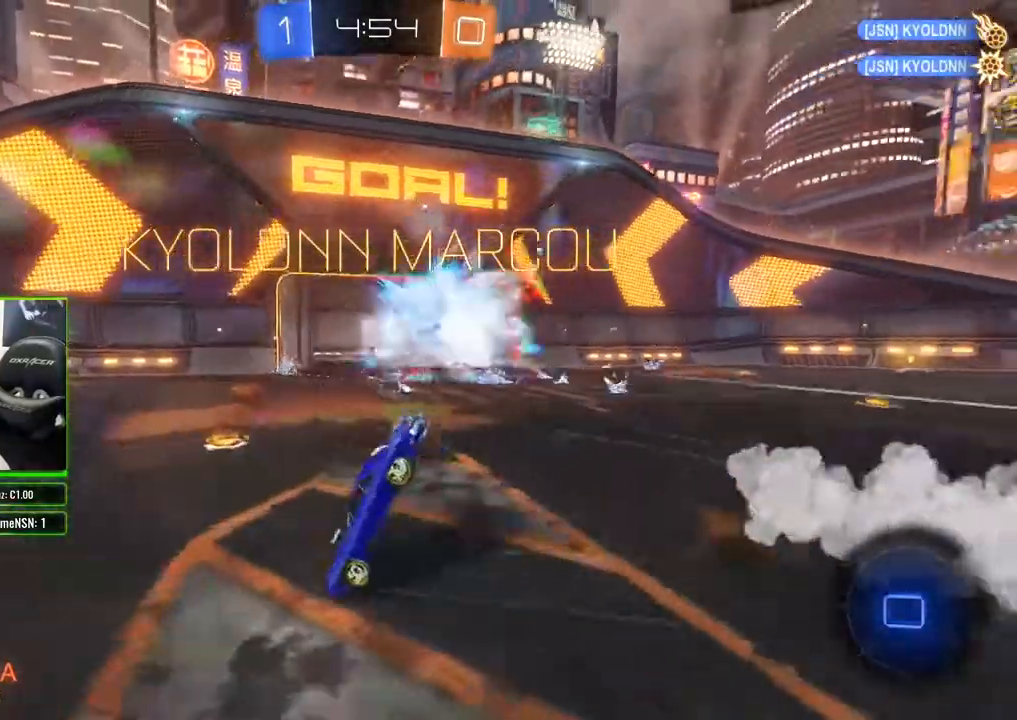
{"buttons": ["R2"], "left_stick": "center", "right_stick": "left", "events": [[50, "left_stick", "center"], [83, "right_stick", "left"]]}
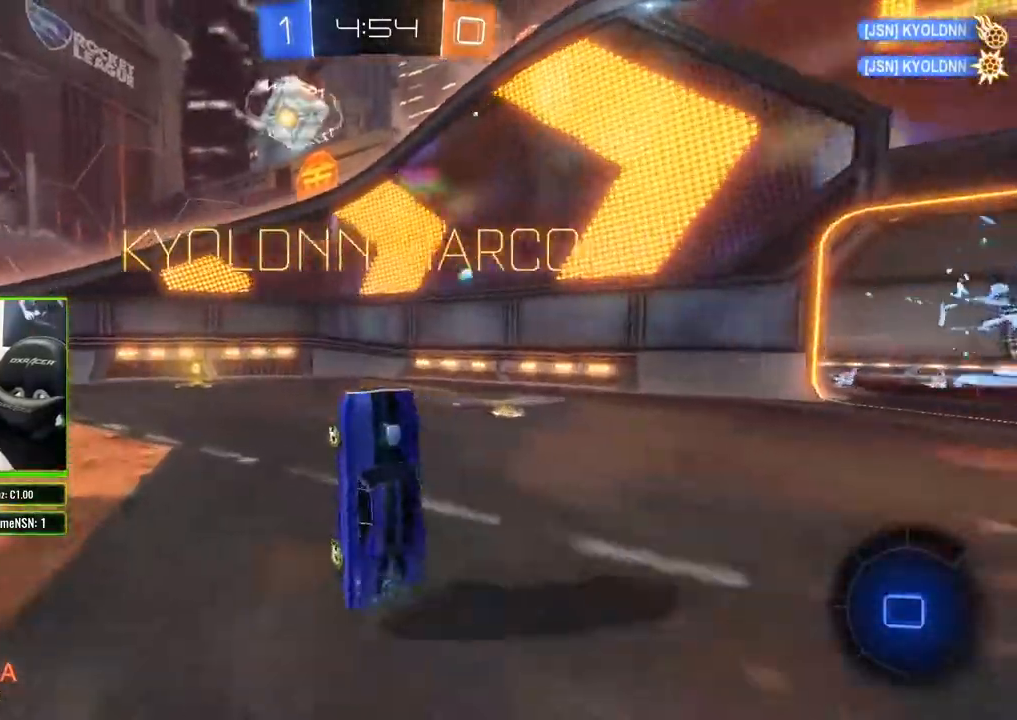
{"buttons": ["R2"], "left_stick": "left", "right_stick": "center", "events": [[483, "right_stick", "center"], [500, "left_stick", "left"]]}
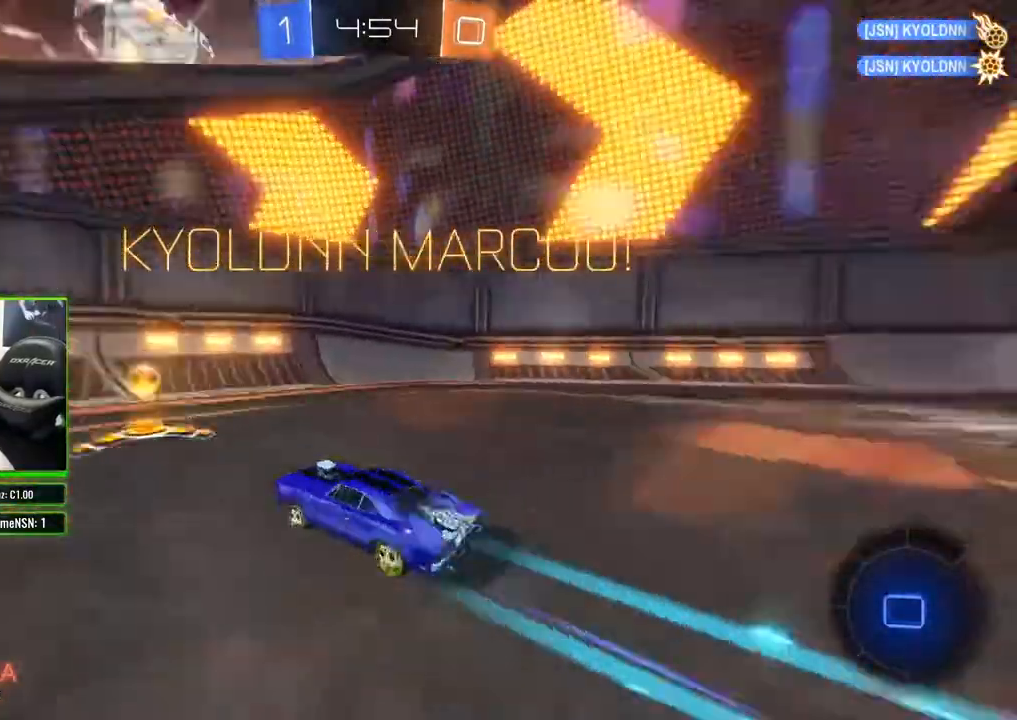
{"buttons": ["B", "R2"], "left_stick": "left", "right_stick": "center", "events": [[433, "B", "down"]]}
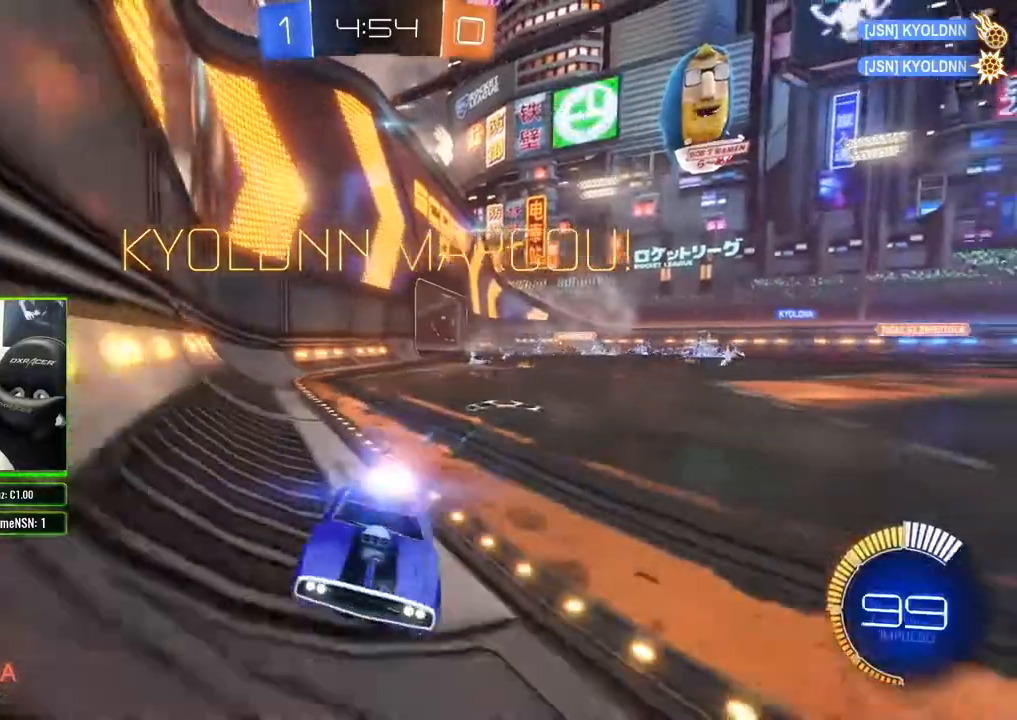
{"buttons": ["B", "R2"], "left_stick": "center", "right_stick": "center", "events": [[383, "left_stick", "center"]]}
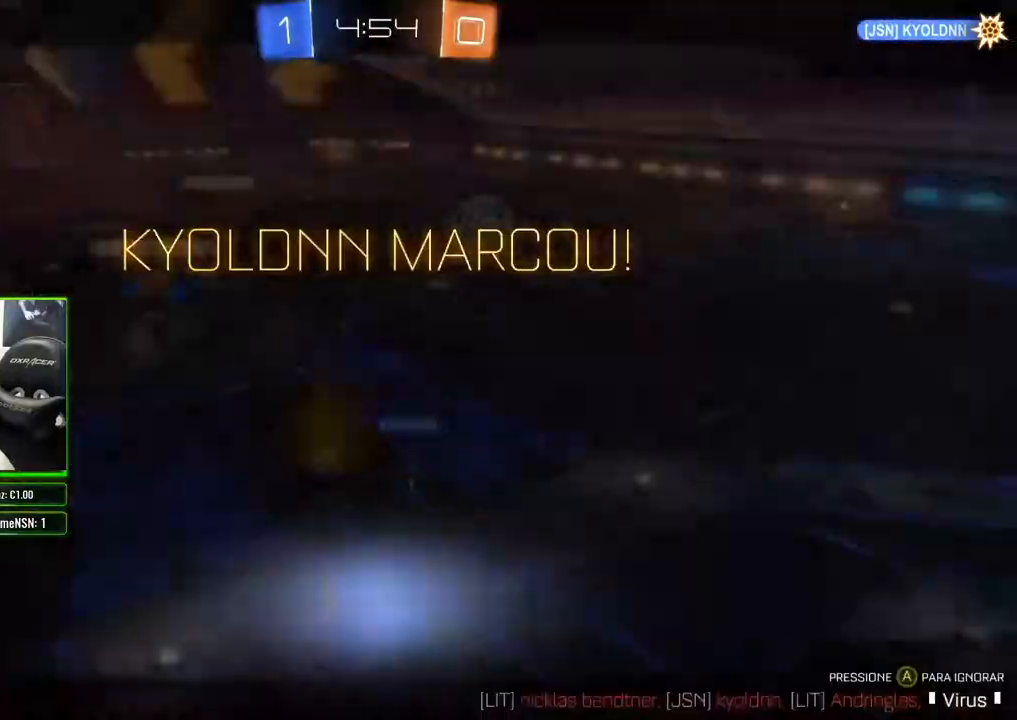
{"buttons": ["R2"], "left_stick": "center", "right_stick": "center", "events": [[133, "left_stick", "right"], [200, "B", "up"], [250, "left_stick", "center"]]}
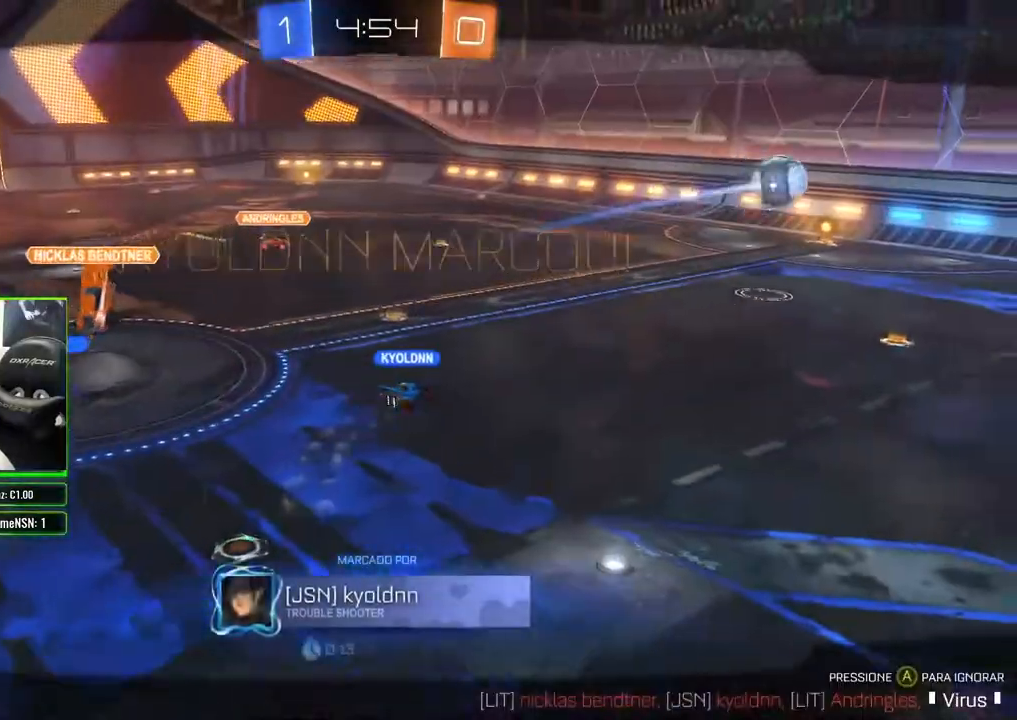
{"buttons": [], "left_stick": "center", "right_stick": "center", "events": [[17, "R2", "up"]]}